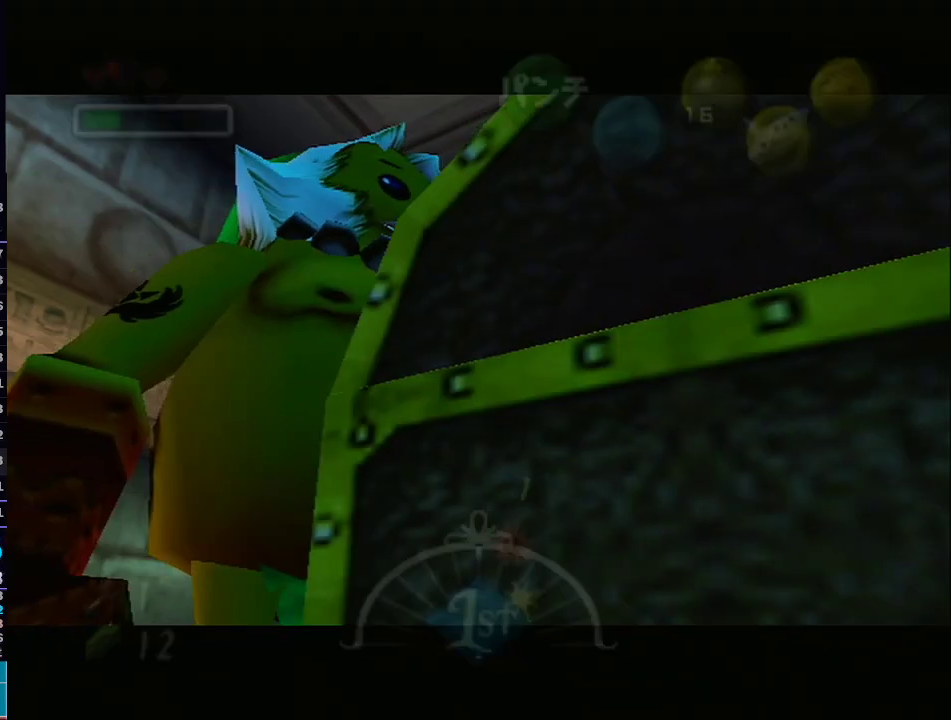
Gameplay with a controller (Nintendo layout); each line is a JSON object with the inputs held at the frame after it. "events" lists button and stick changes between this image and that frame as [ms after this image, input, new state], when the widget could be followed in between. Not read: L3 R3.
{"buttons": [], "left_stick": "center", "right_stick": "center", "events": [[33, "A", "up"], [117, "A", "down"], [183, "A", "up"], [283, "left_stick", "up-left"], [333, "left_stick", "down-left"], [400, "left_stick", "down-right"], [483, "L1", "up"], [483, "left_stick", "center"]]}
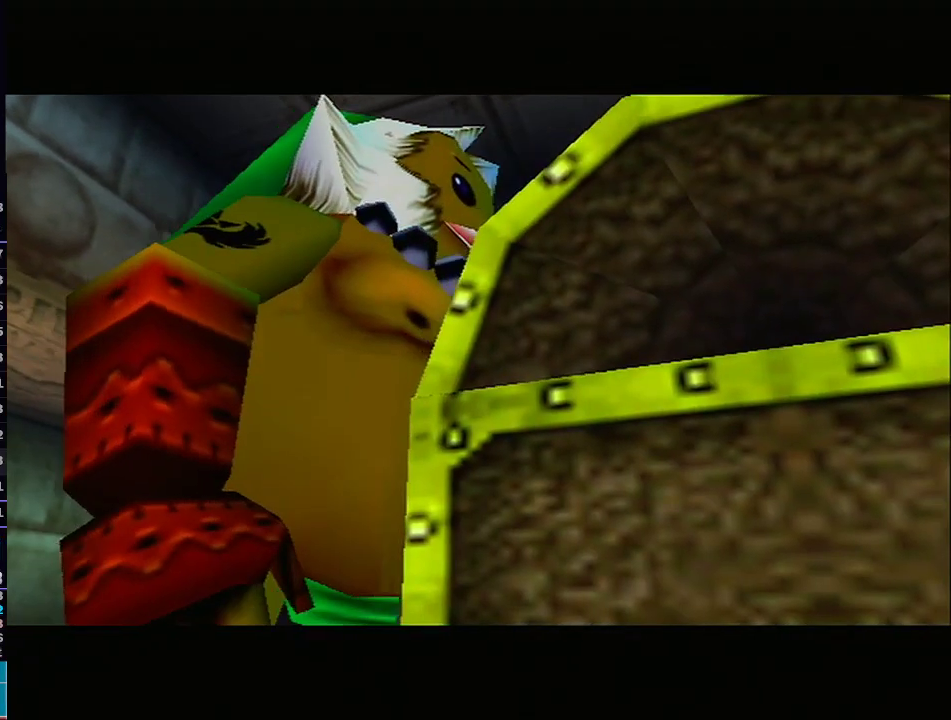
{"buttons": [], "left_stick": "center", "right_stick": "center", "events": []}
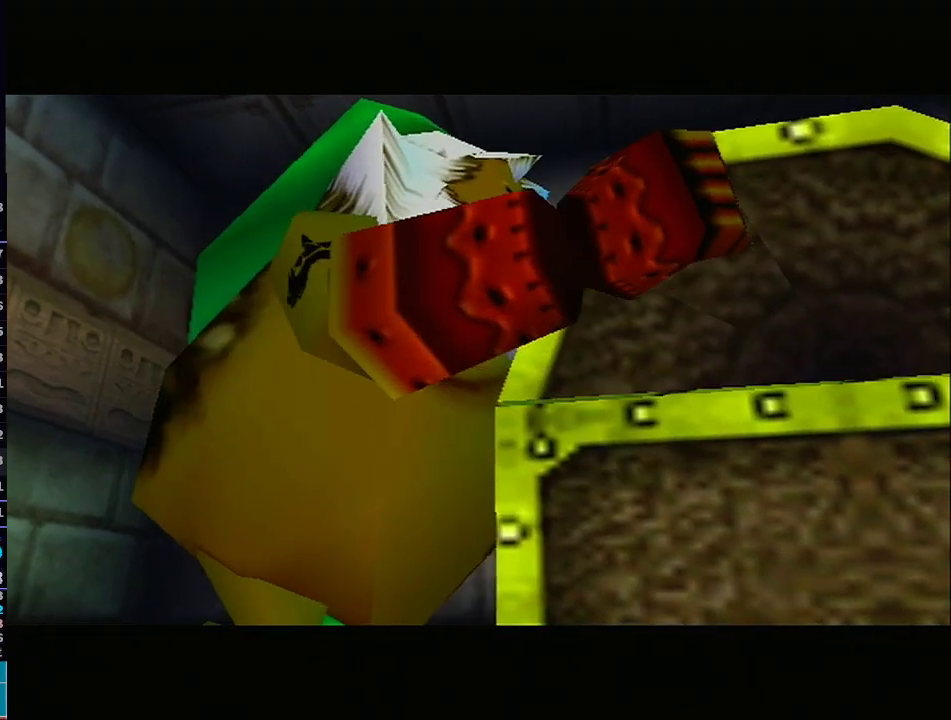
{"buttons": [], "left_stick": "center", "right_stick": "center", "events": []}
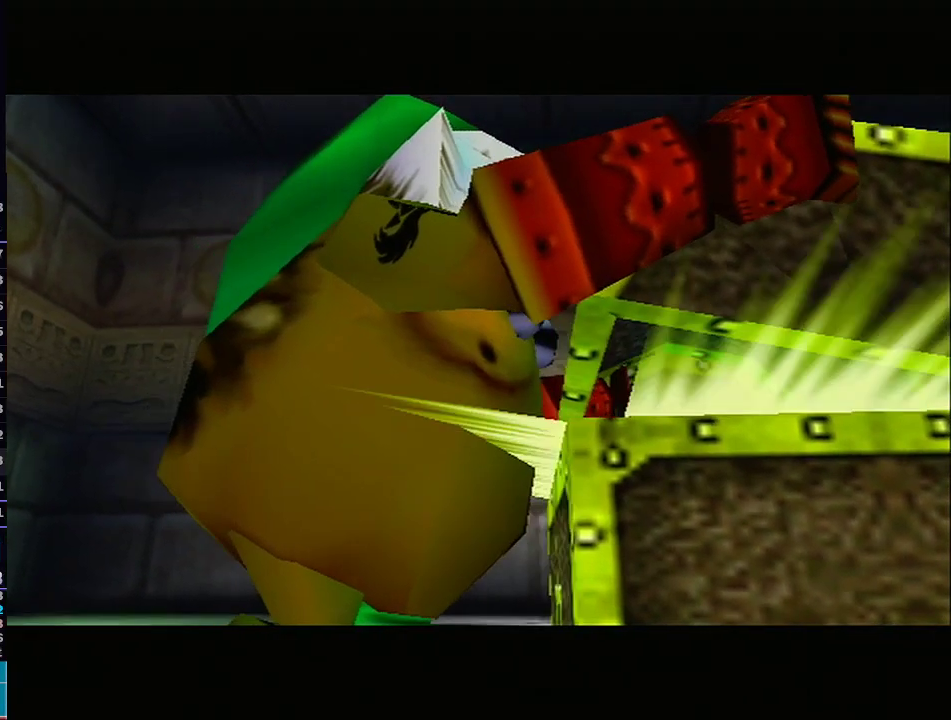
{"buttons": [], "left_stick": "center", "right_stick": "center", "events": []}
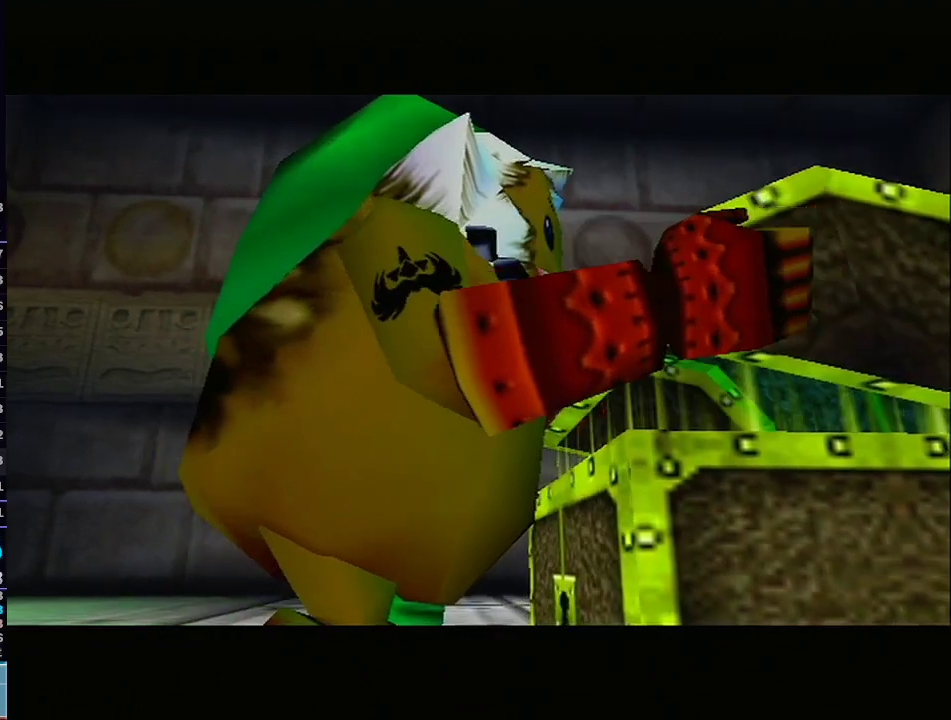
{"buttons": [], "left_stick": "center", "right_stick": "center", "events": []}
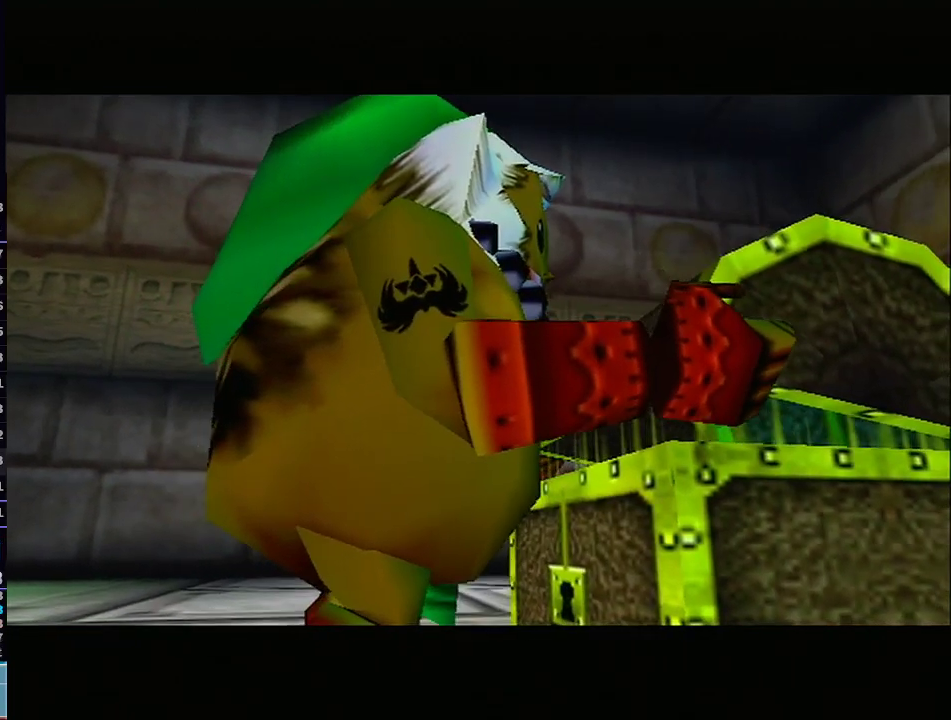
{"buttons": [], "left_stick": "center", "right_stick": "center", "events": []}
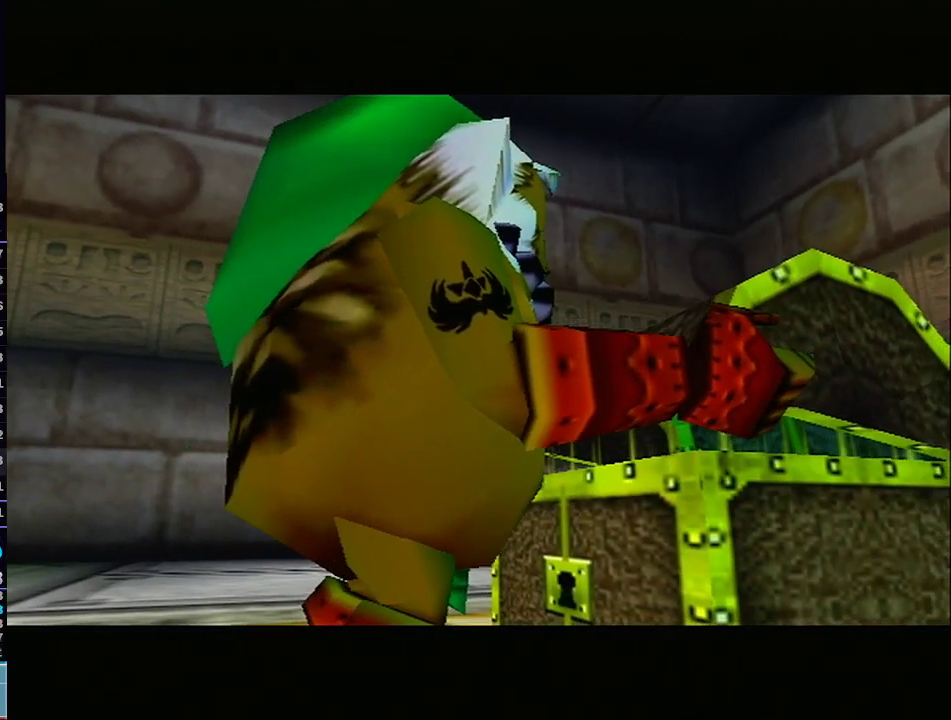
{"buttons": [], "left_stick": "center", "right_stick": "center", "events": []}
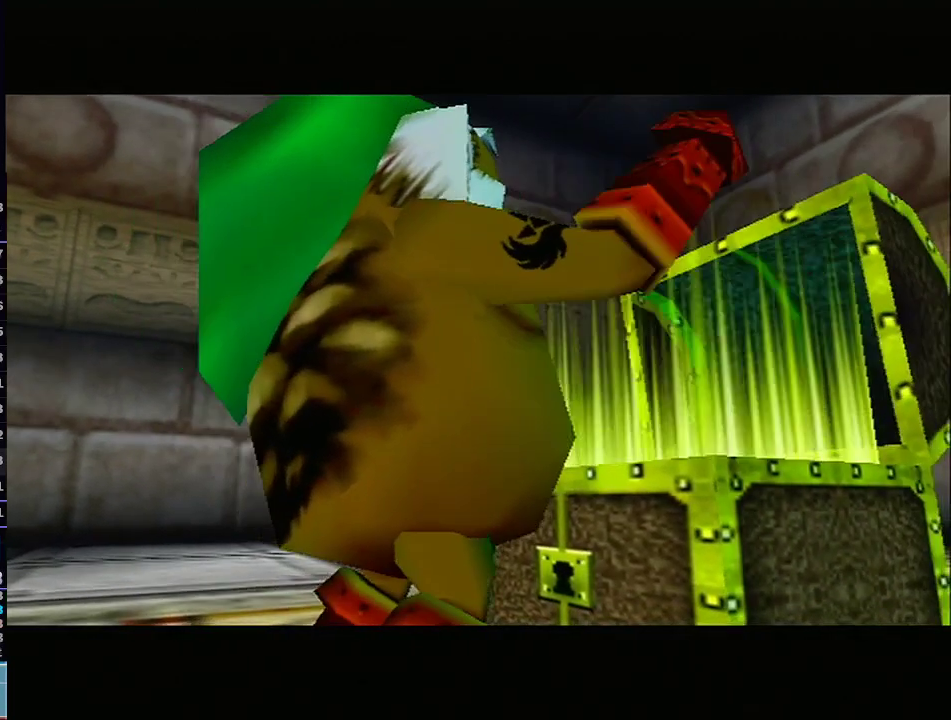
{"buttons": [], "left_stick": "center", "right_stick": "center", "events": []}
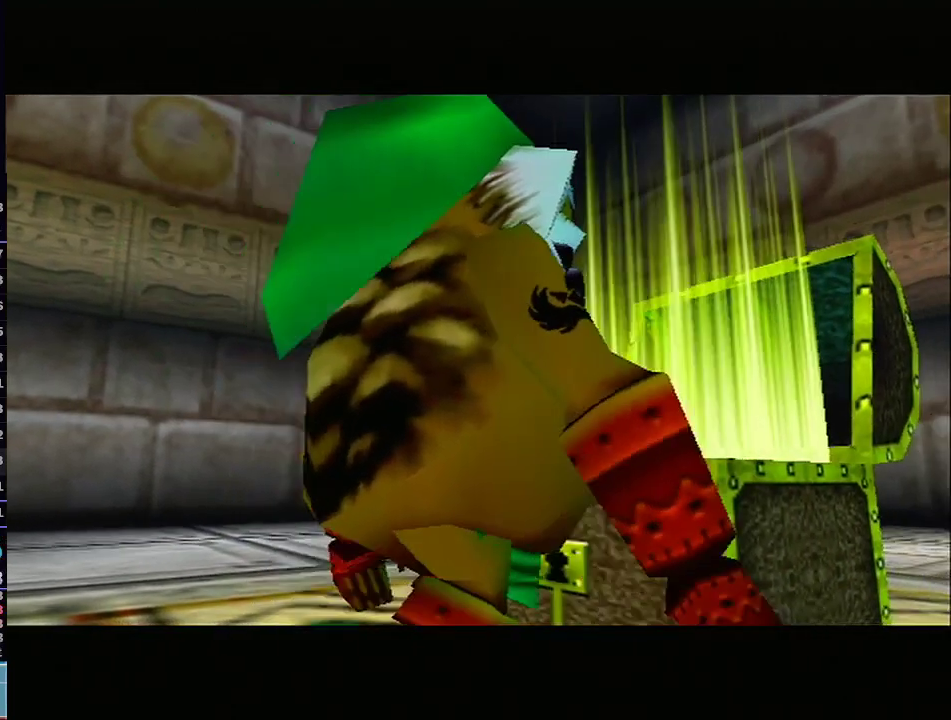
{"buttons": [], "left_stick": "center", "right_stick": "center", "events": []}
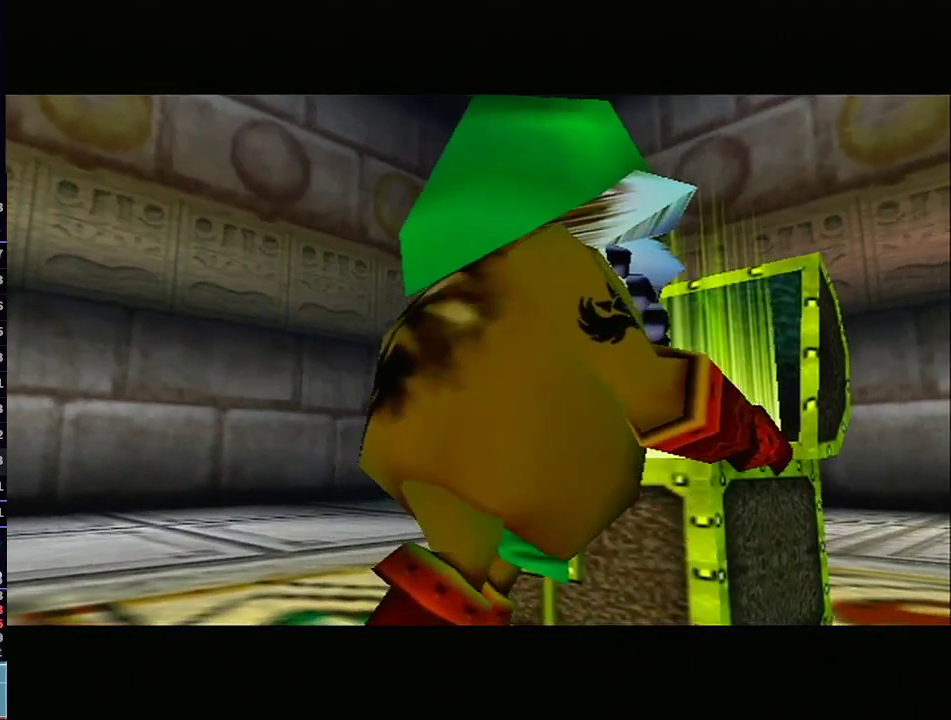
{"buttons": [], "left_stick": "center", "right_stick": "center", "events": [[267, "right_stick", "down-left"], [317, "right_stick", "center"]]}
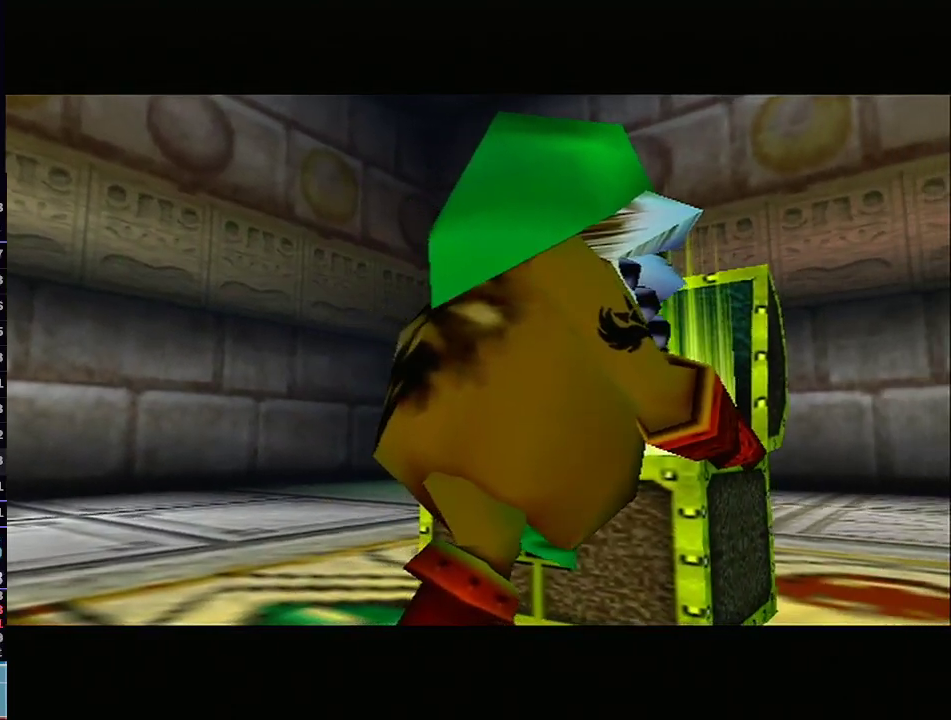
{"buttons": [], "left_stick": "center", "right_stick": "center", "events": []}
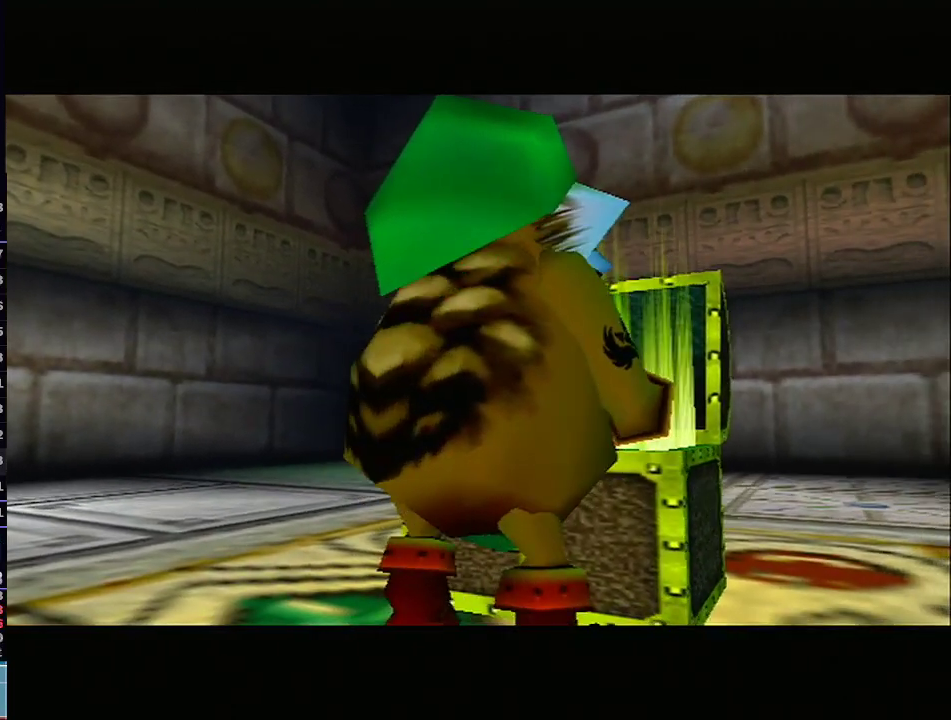
{"buttons": [], "left_stick": "center", "right_stick": "center", "events": []}
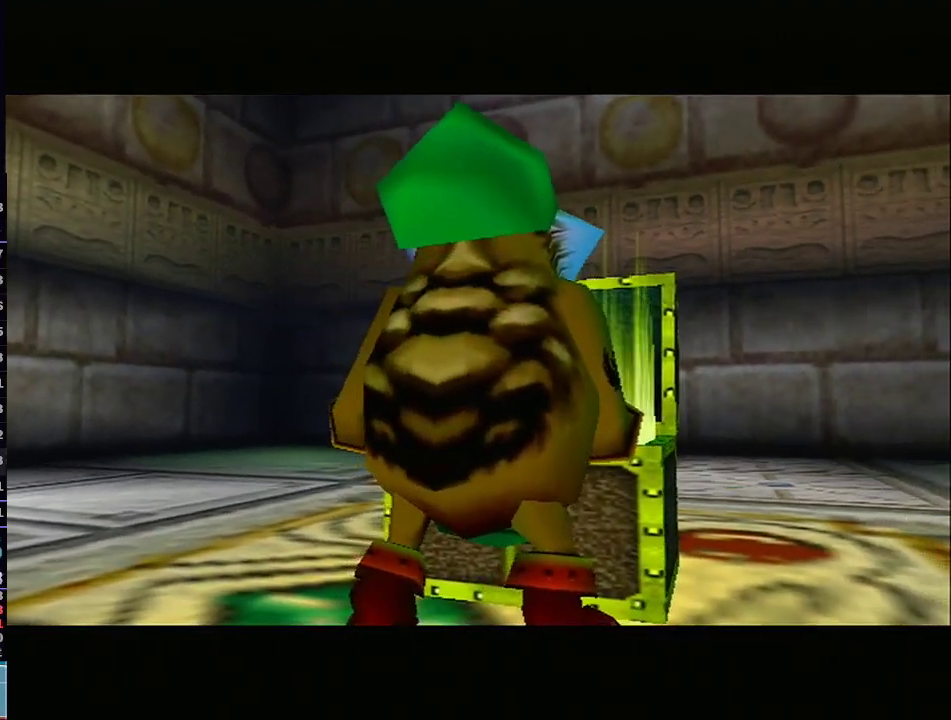
{"buttons": [], "left_stick": "center", "right_stick": "center", "events": []}
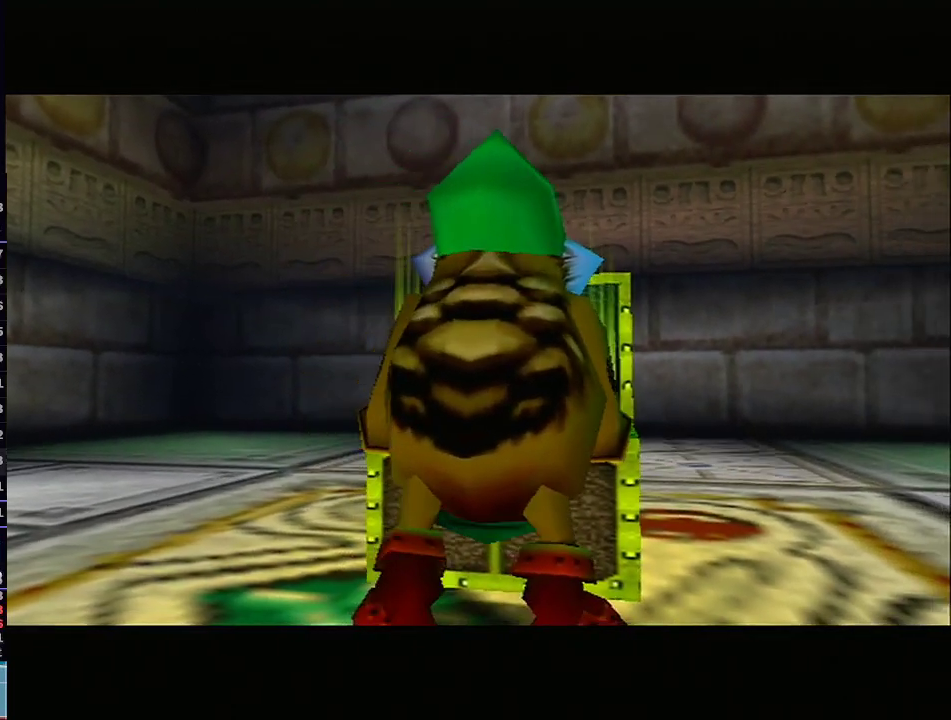
{"buttons": [], "left_stick": "center", "right_stick": "center", "events": []}
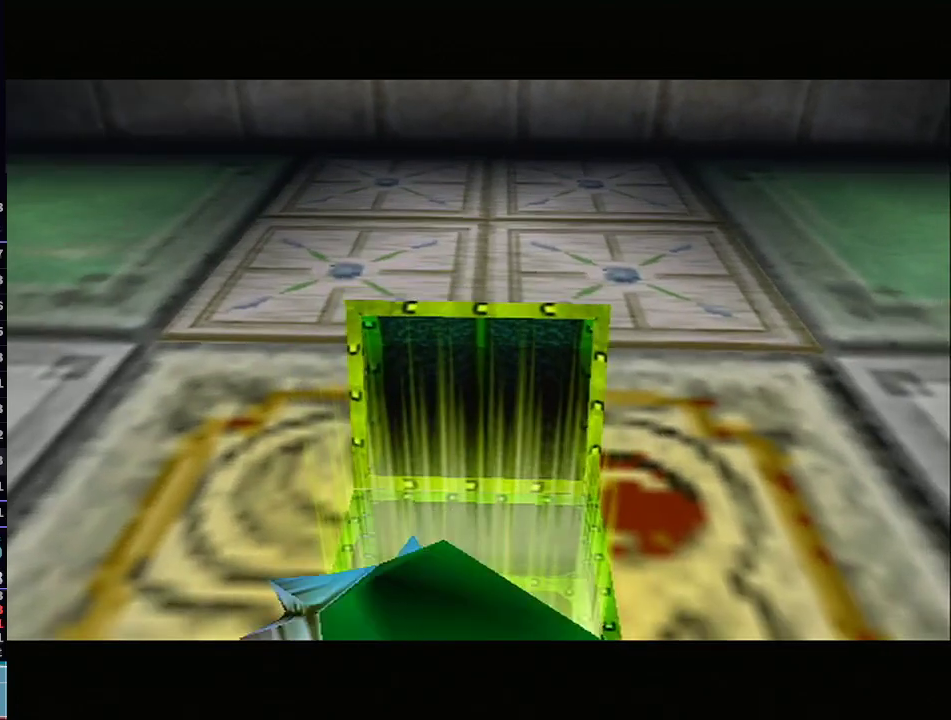
{"buttons": [], "left_stick": "center", "right_stick": "center", "events": []}
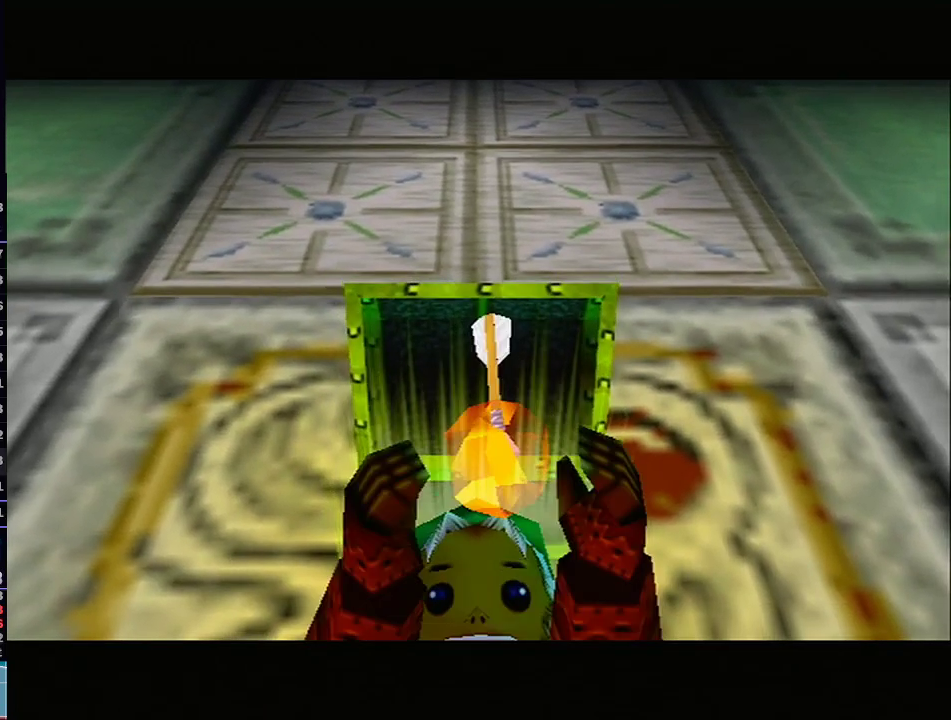
{"buttons": [], "left_stick": "center", "right_stick": "center", "events": []}
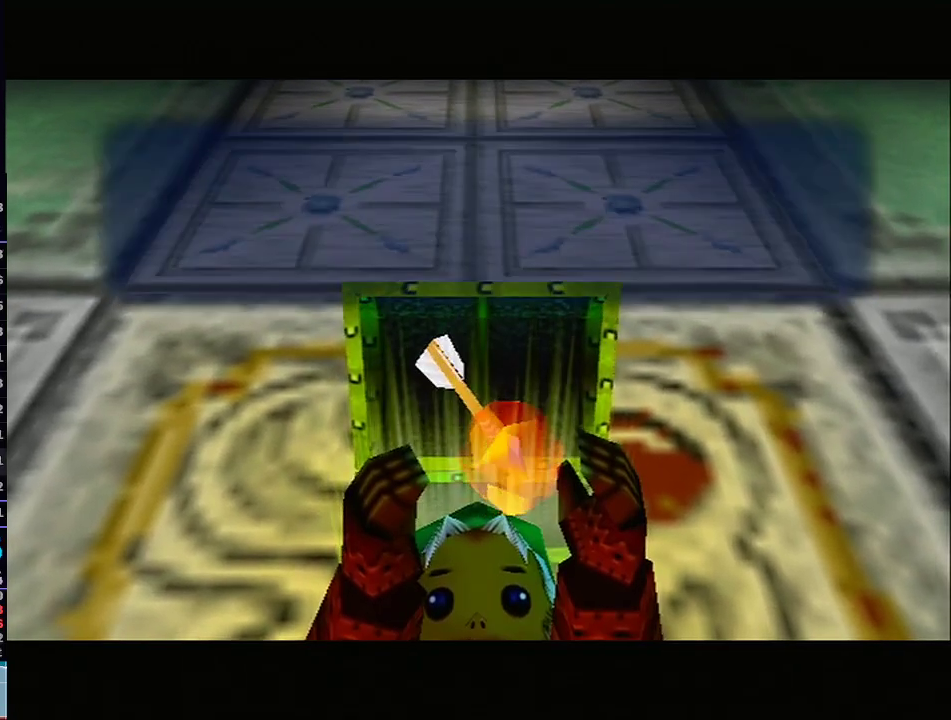
{"buttons": [], "left_stick": "center", "right_stick": "center", "events": []}
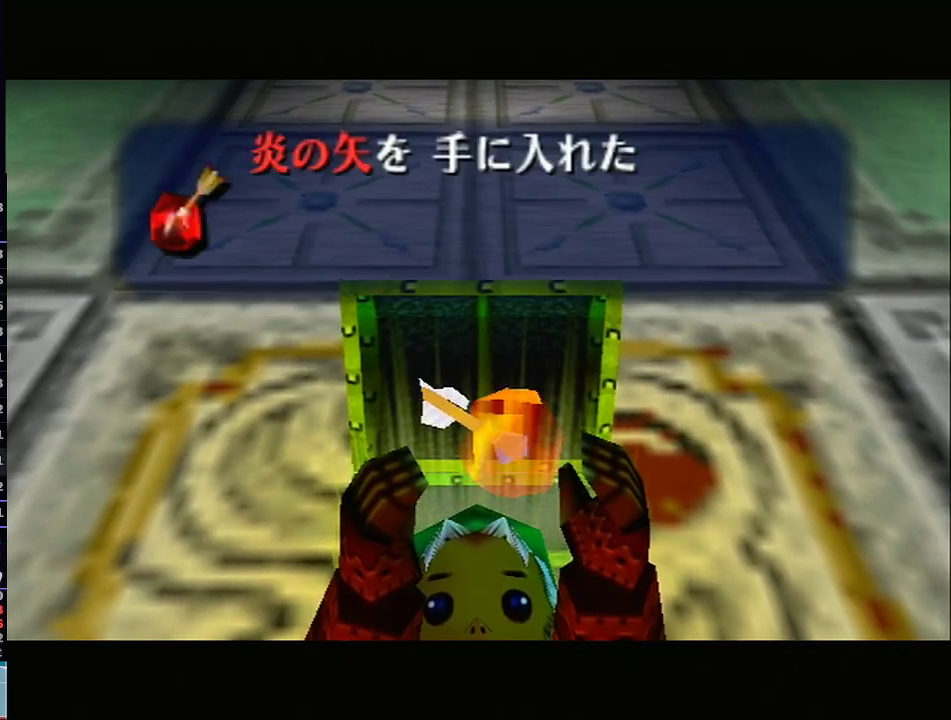
{"buttons": [], "left_stick": "center", "right_stick": "center", "events": []}
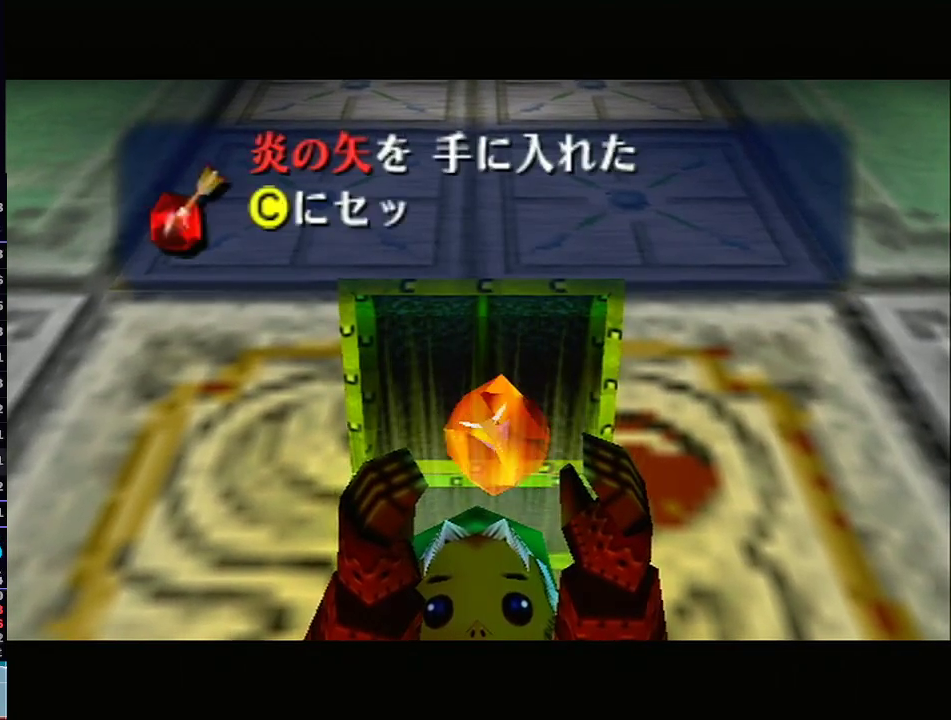
{"buttons": ["A"], "left_stick": "down", "right_stick": "center", "events": [[467, "A", "down"], [467, "left_stick", "down"]]}
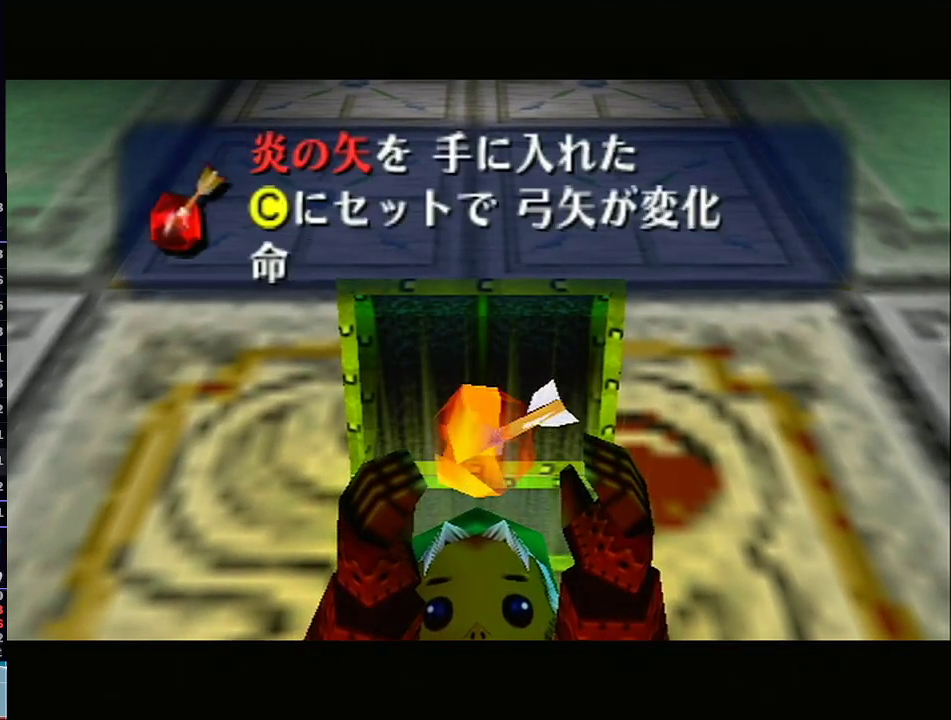
{"buttons": [], "left_stick": "down", "right_stick": "center", "events": [[33, "A", "up"]]}
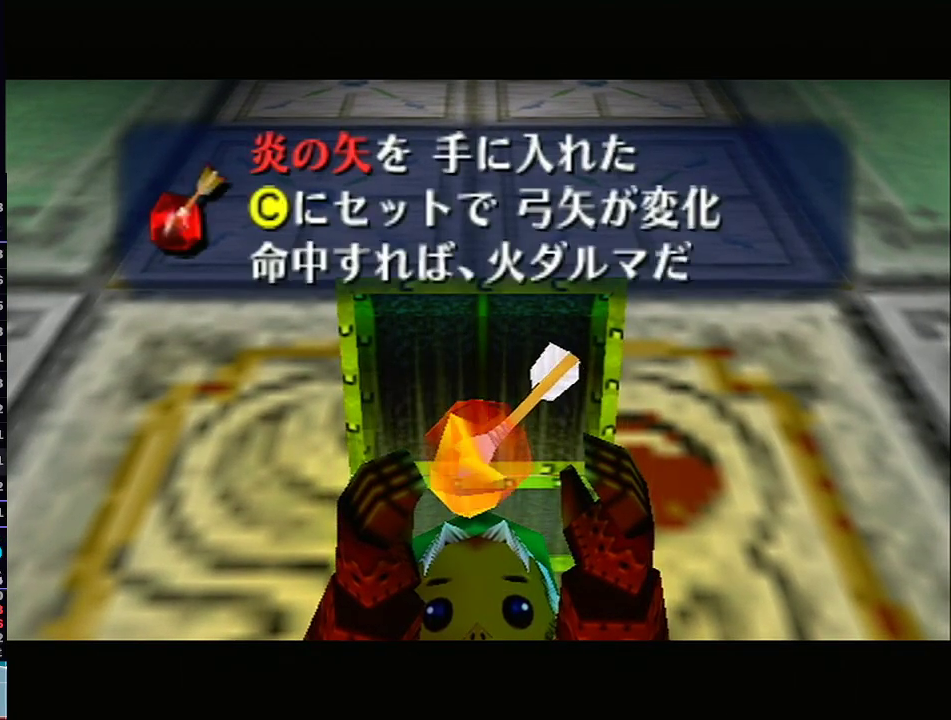
{"buttons": [], "left_stick": "down", "right_stick": "center", "events": [[33, "A", "down"], [83, "A", "up"], [183, "A", "down"], [267, "A", "up"]]}
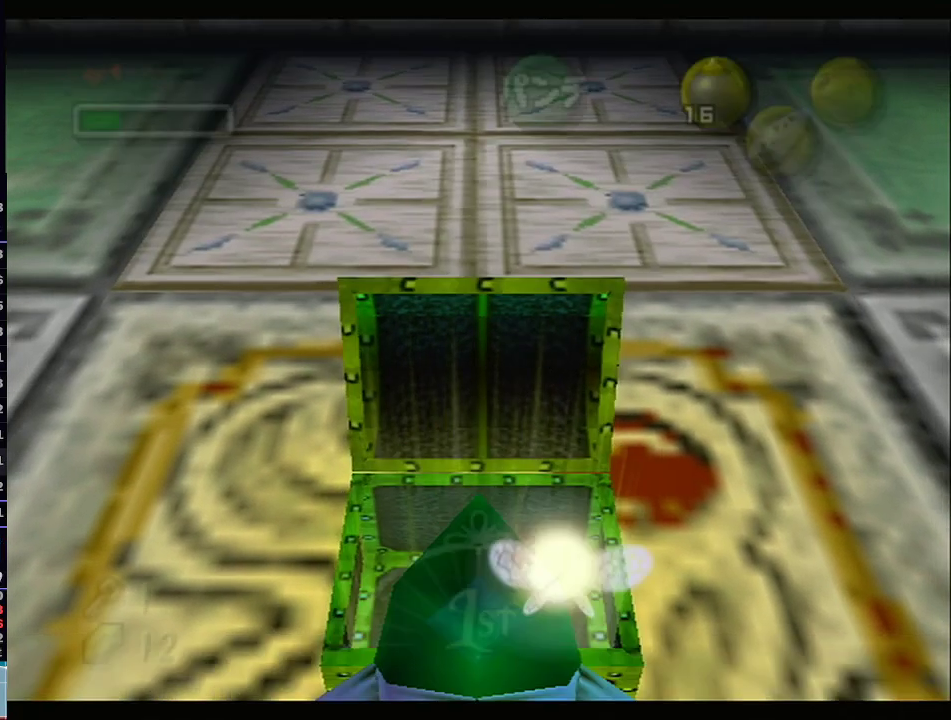
{"buttons": ["A", "L1"], "left_stick": "down", "right_stick": "center", "events": [[250, "A", "down"], [283, "L1", "down"]]}
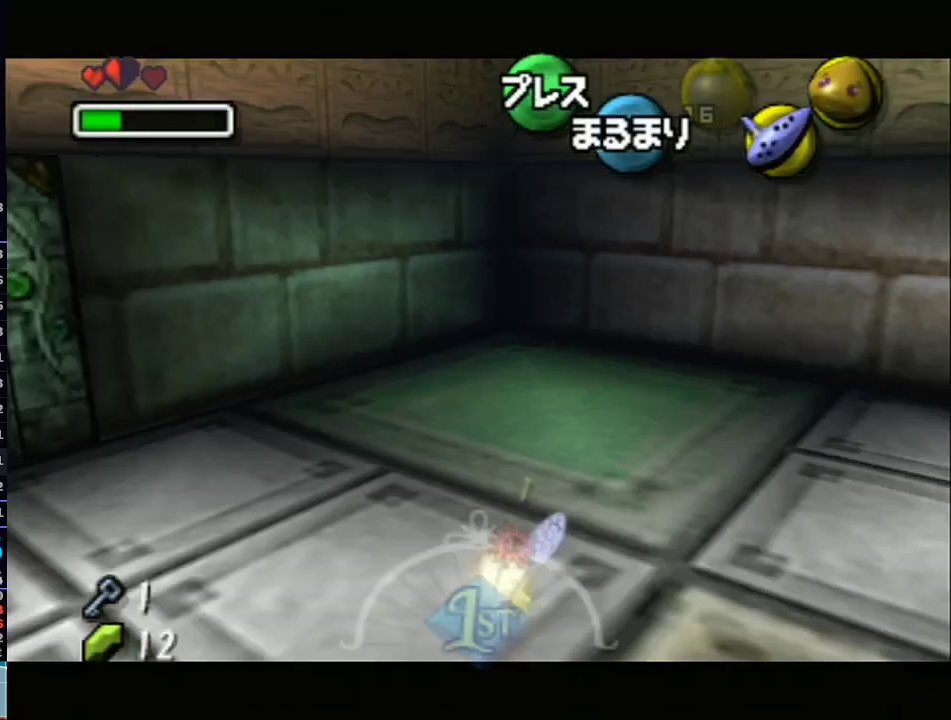
{"buttons": ["A"], "left_stick": "up", "right_stick": "center", "events": [[50, "L1", "up"], [50, "left_stick", "up"]]}
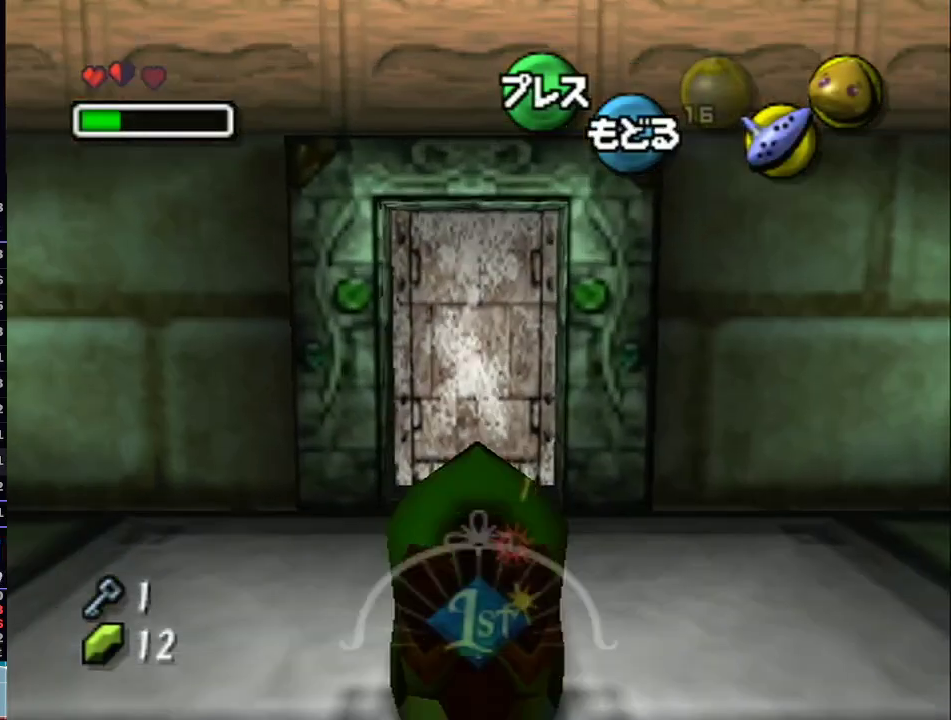
{"buttons": [], "left_stick": "center", "right_stick": "center", "events": [[83, "A", "up"], [333, "A", "down"], [333, "left_stick", "center"], [433, "A", "up"]]}
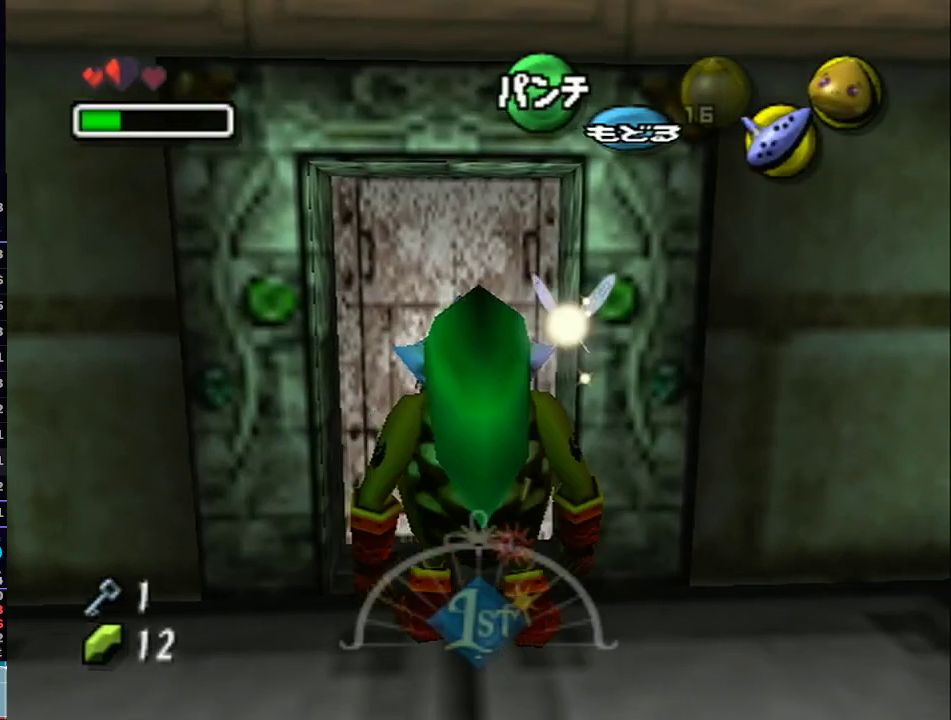
{"buttons": [], "left_stick": "center", "right_stick": "center", "events": [[50, "A", "down"], [117, "A", "up"], [217, "A", "down"], [317, "A", "up"]]}
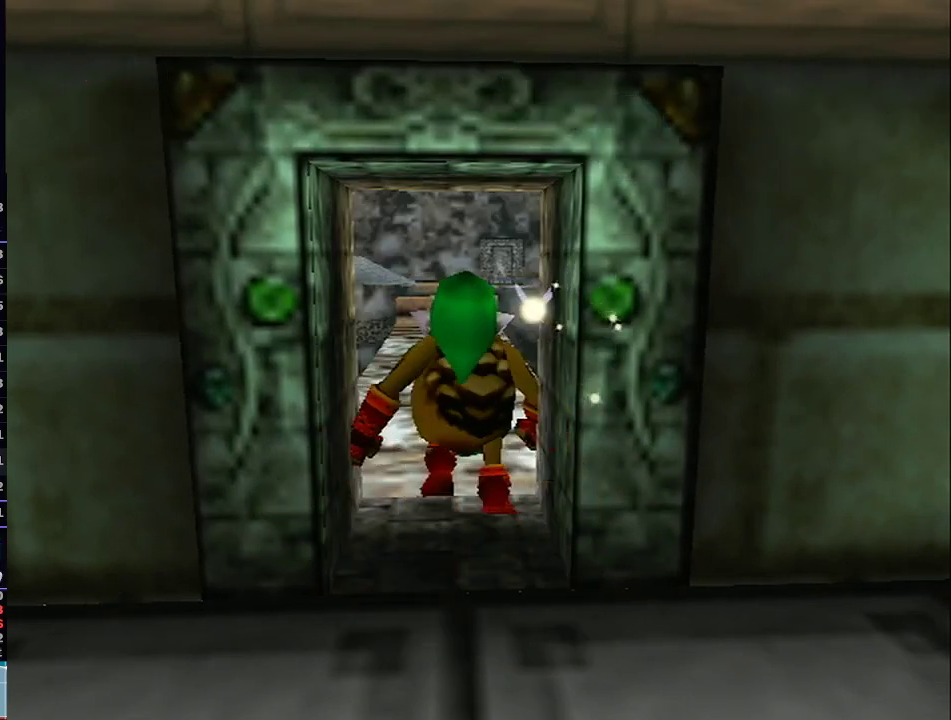
{"buttons": ["L1"], "left_stick": "center", "right_stick": "center", "events": [[217, "L1", "down"]]}
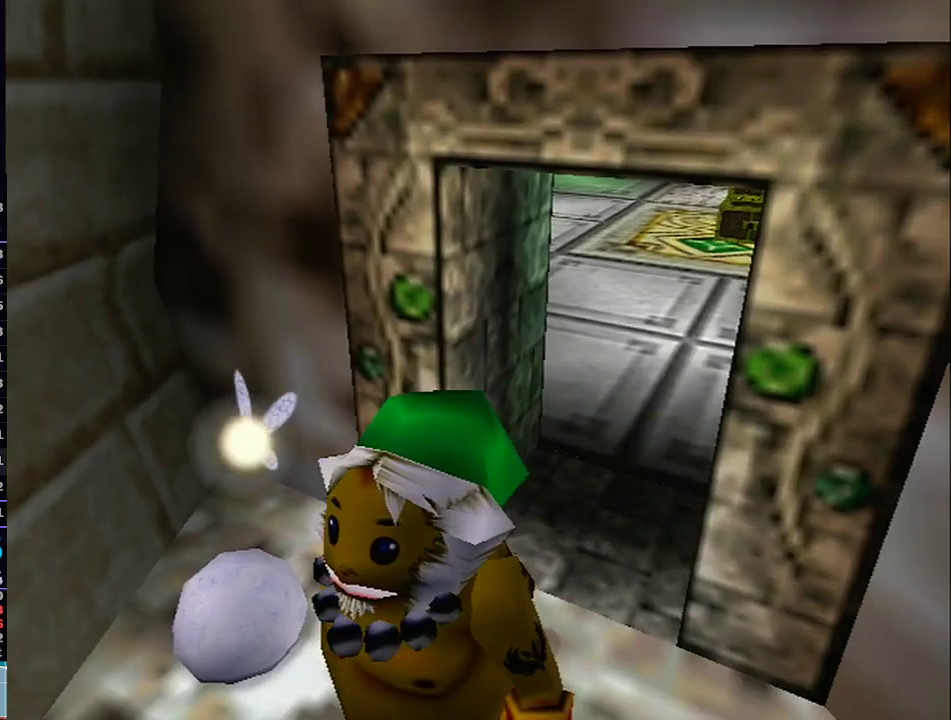
{"buttons": ["L1"], "left_stick": "center", "right_stick": "center", "events": []}
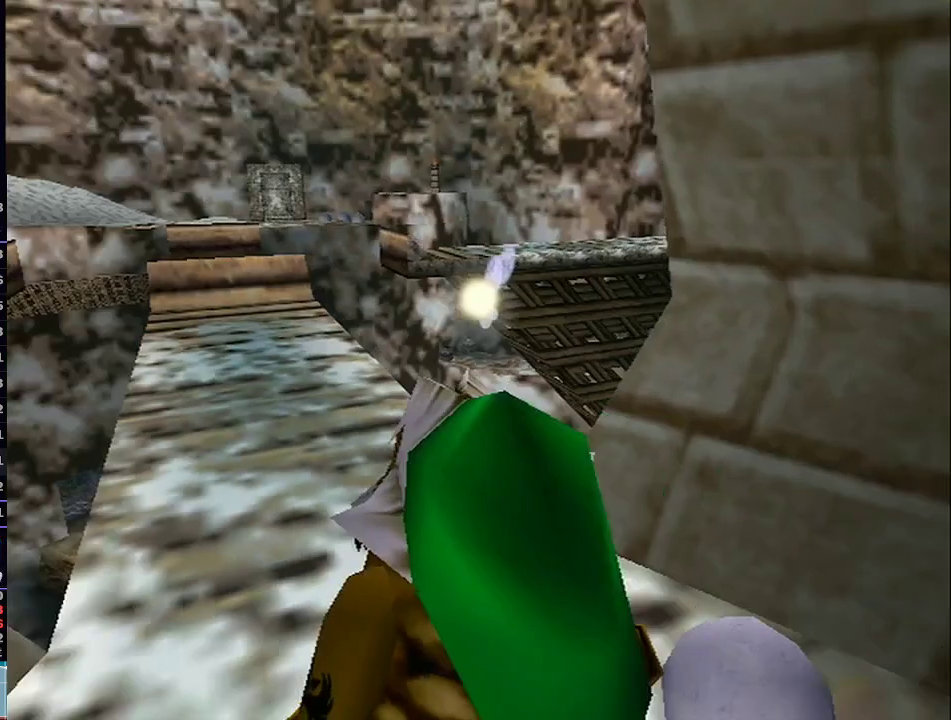
{"buttons": ["L1", "R1"], "left_stick": "center", "right_stick": "center", "events": [[483, "R1", "down"]]}
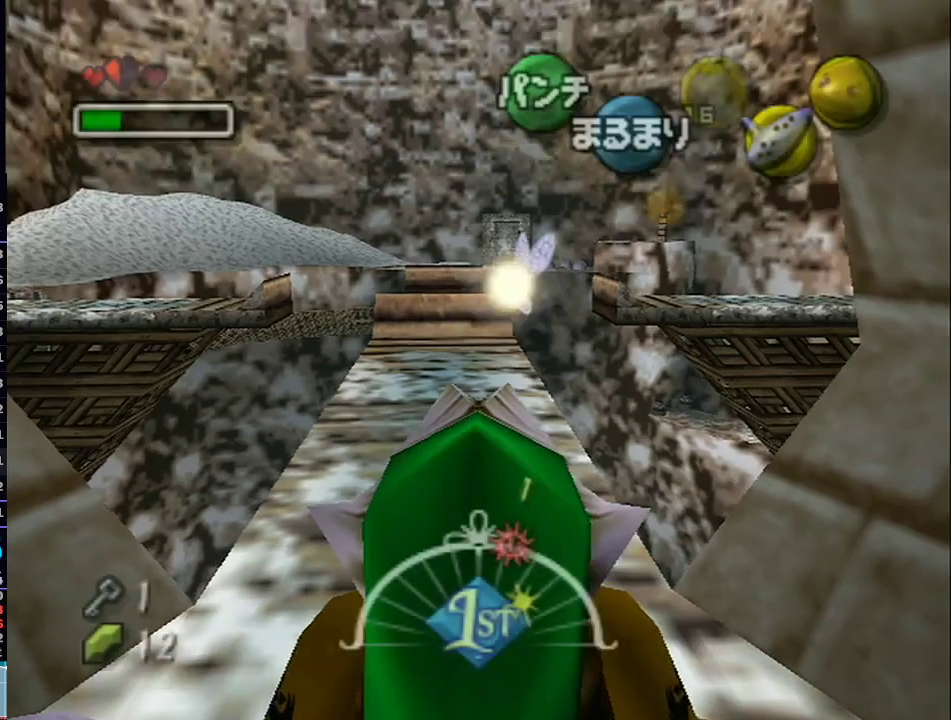
{"buttons": ["L1"], "left_stick": "center", "right_stick": "center", "events": [[83, "left_stick", "right"], [233, "R1", "up"], [317, "R1", "down"], [433, "left_stick", "center"], [467, "R1", "up"]]}
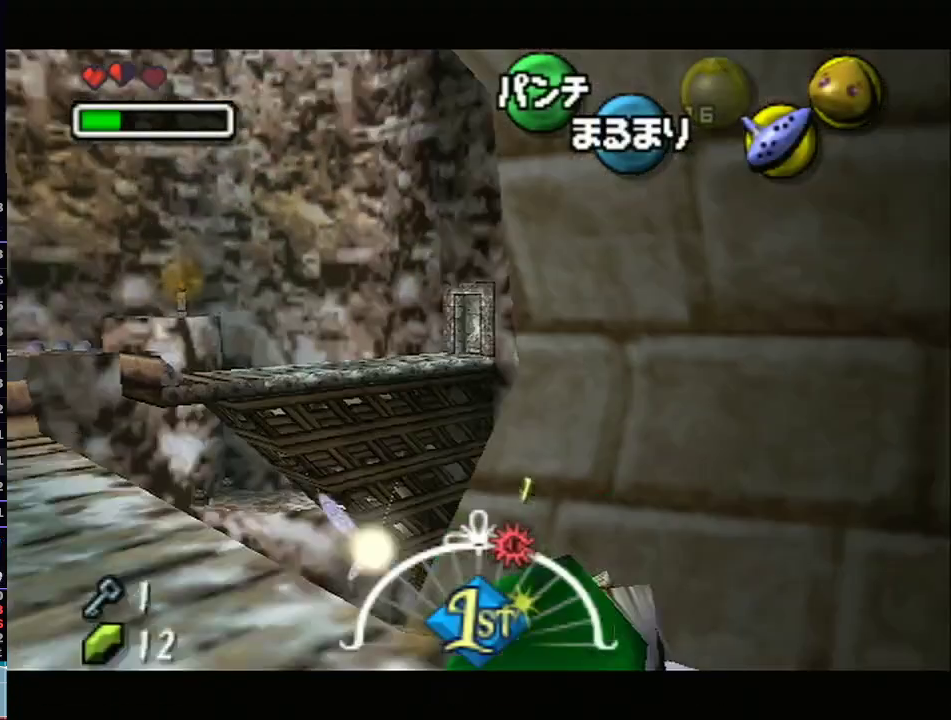
{"buttons": ["A", "L1"], "left_stick": "center", "right_stick": "center", "events": [[17, "left_stick", "up"], [83, "A", "down"], [217, "A", "up"], [217, "left_stick", "center"], [467, "A", "down"]]}